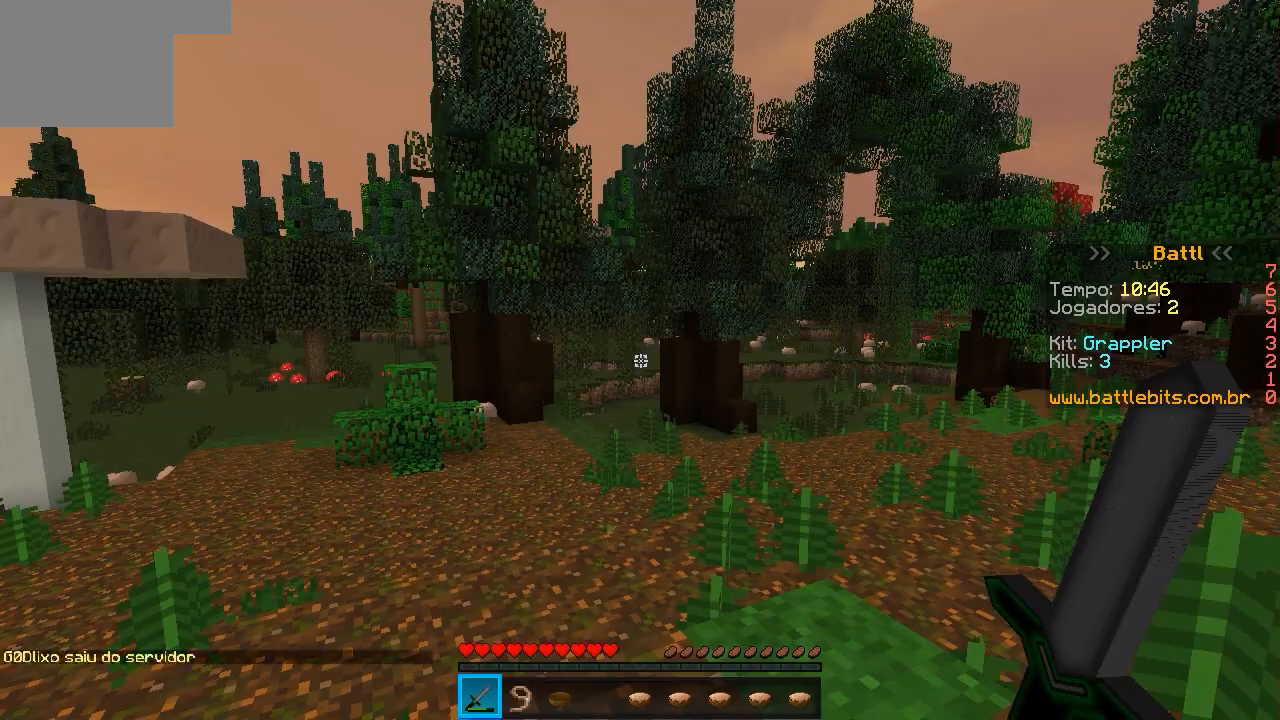
Gameplay with keyboard; each line is a JSON object with the keys held at the frame after it. "events" lists presses ("down") and releases ("up") of "a", "d", "s" and "w" between this image and that frame as [ms after this image, input, new state], when the widget could be followed in between. No other keys are recorded. Mouse input is not recorded.
{"keys": [], "events": []}
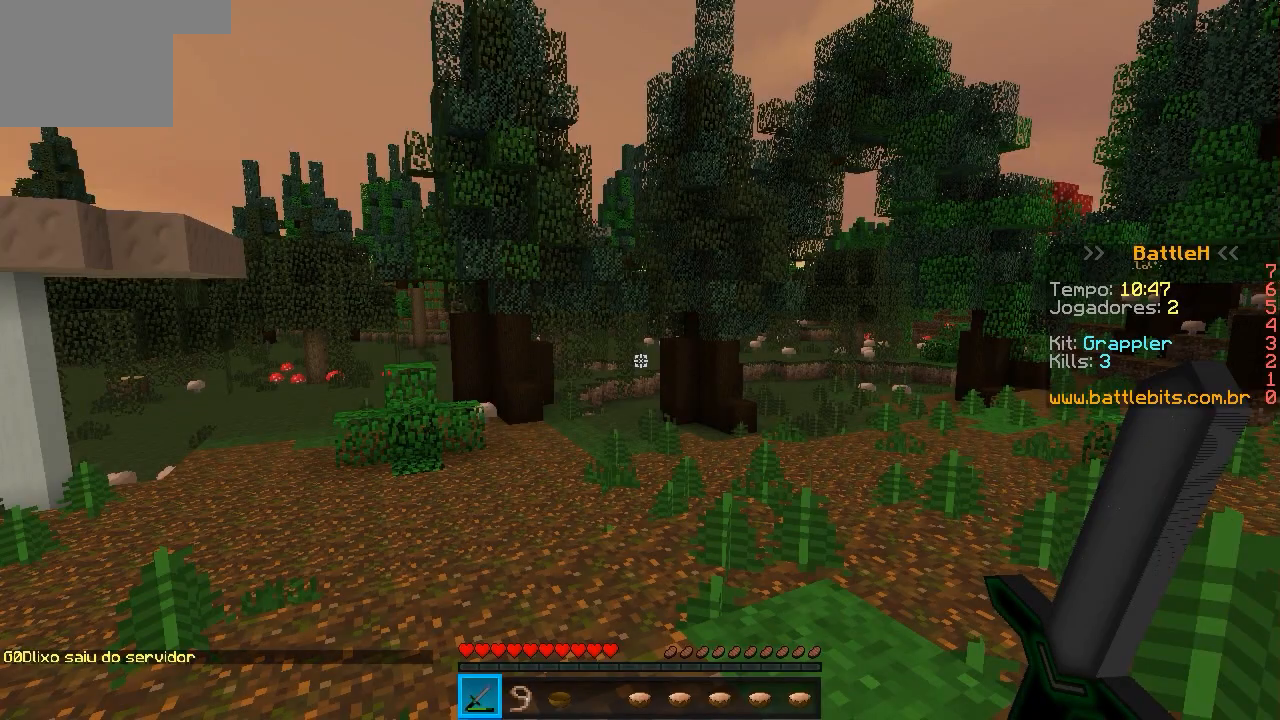
{"keys": ["w"], "events": [[350, "w", "down"]]}
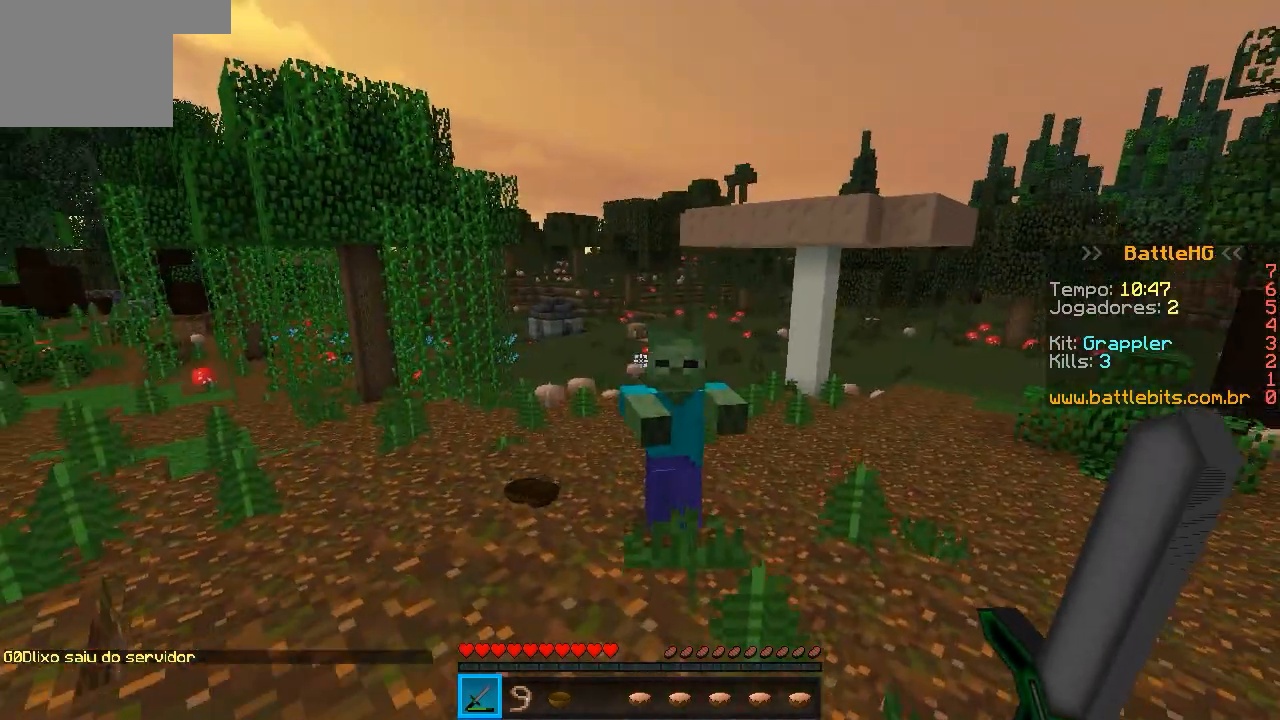
{"keys": [], "events": [[250, "d", "down"], [350, "a", "down"], [400, "d", "up"], [450, "w", "up"], [500, "a", "up"]]}
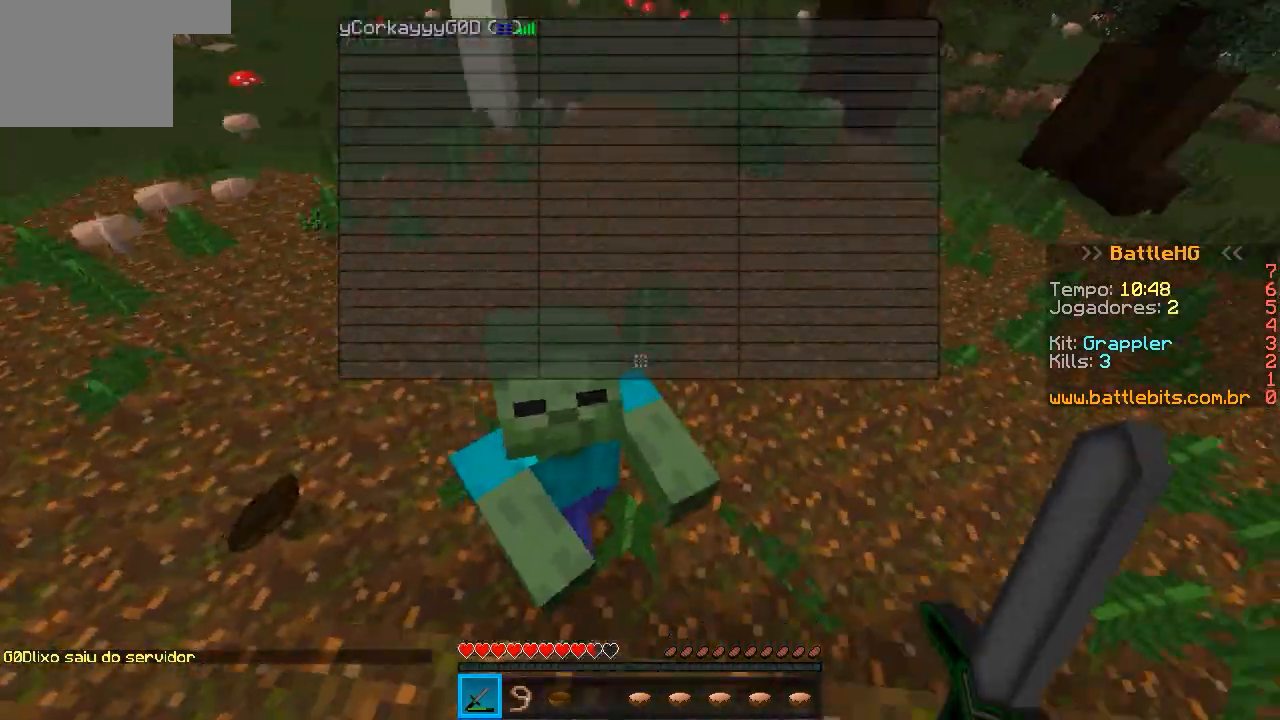
{"keys": ["w"], "events": [[117, "a", "down"], [117, "s", "down"], [200, "a", "up"], [200, "s", "up"], [450, "w", "down"]]}
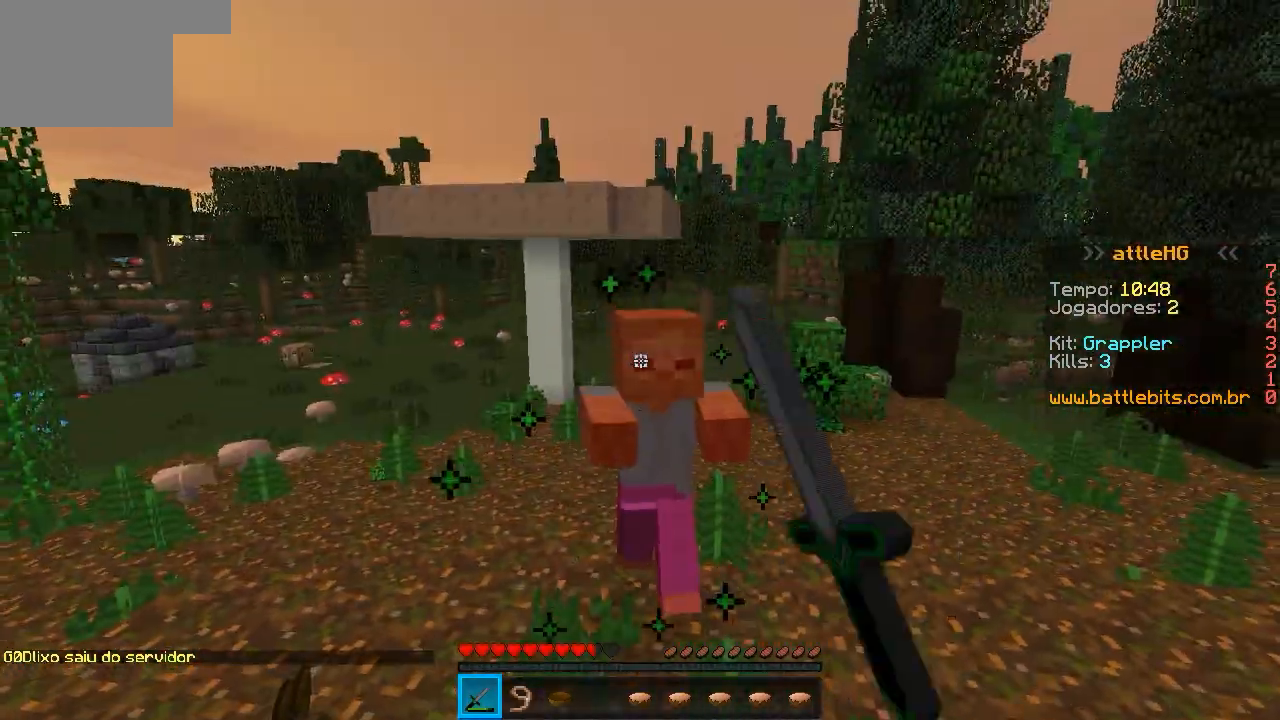
{"keys": ["w"], "events": []}
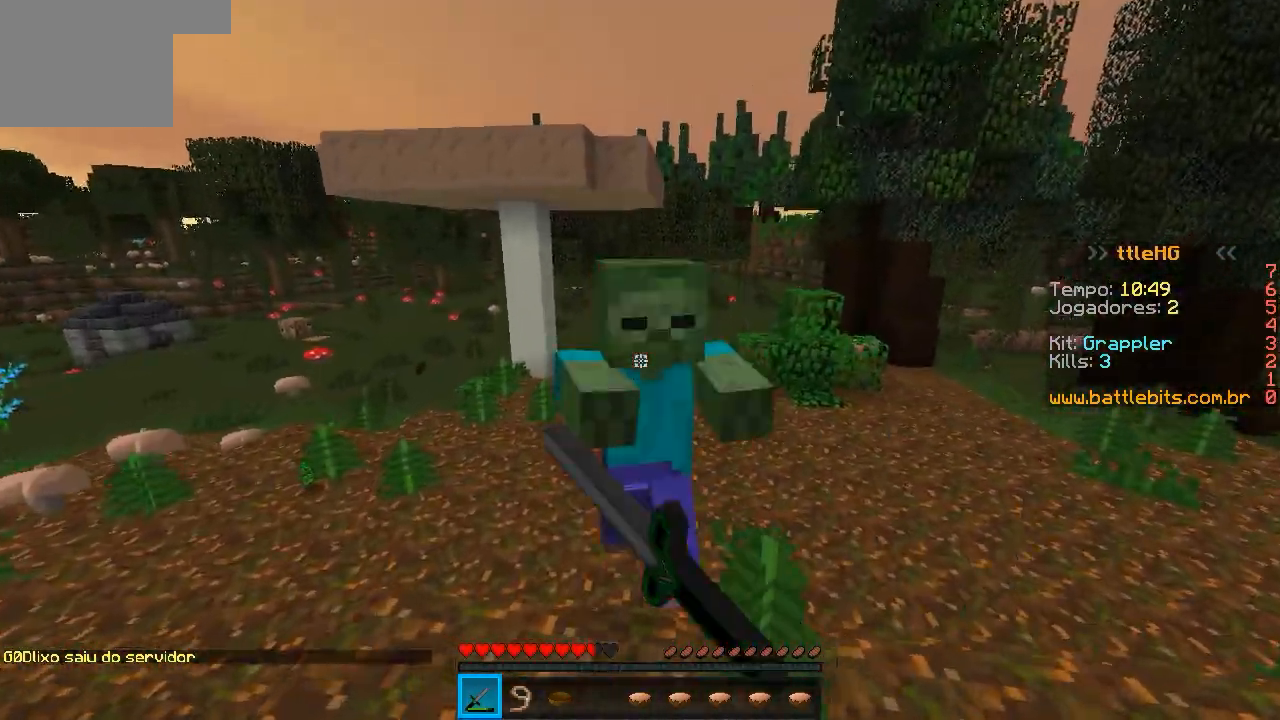
{"keys": [], "events": [[150, "w", "up"]]}
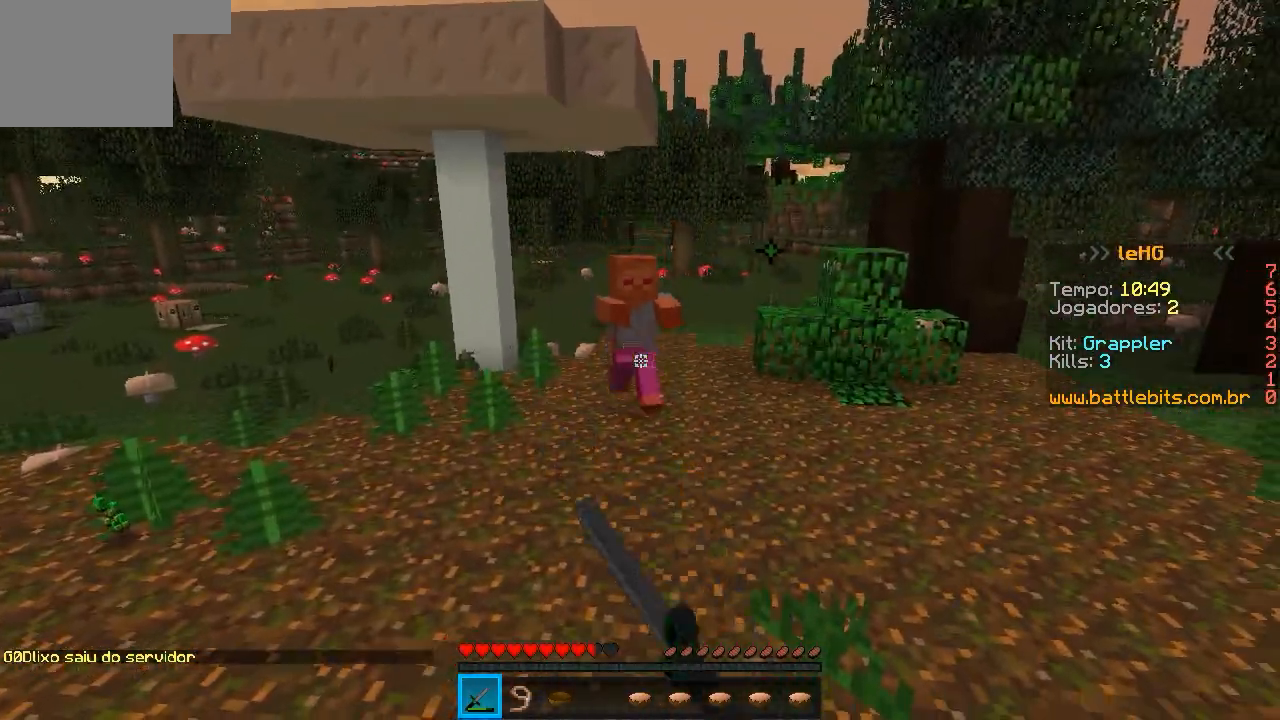
{"keys": ["s"], "events": [[350, "s", "down"]]}
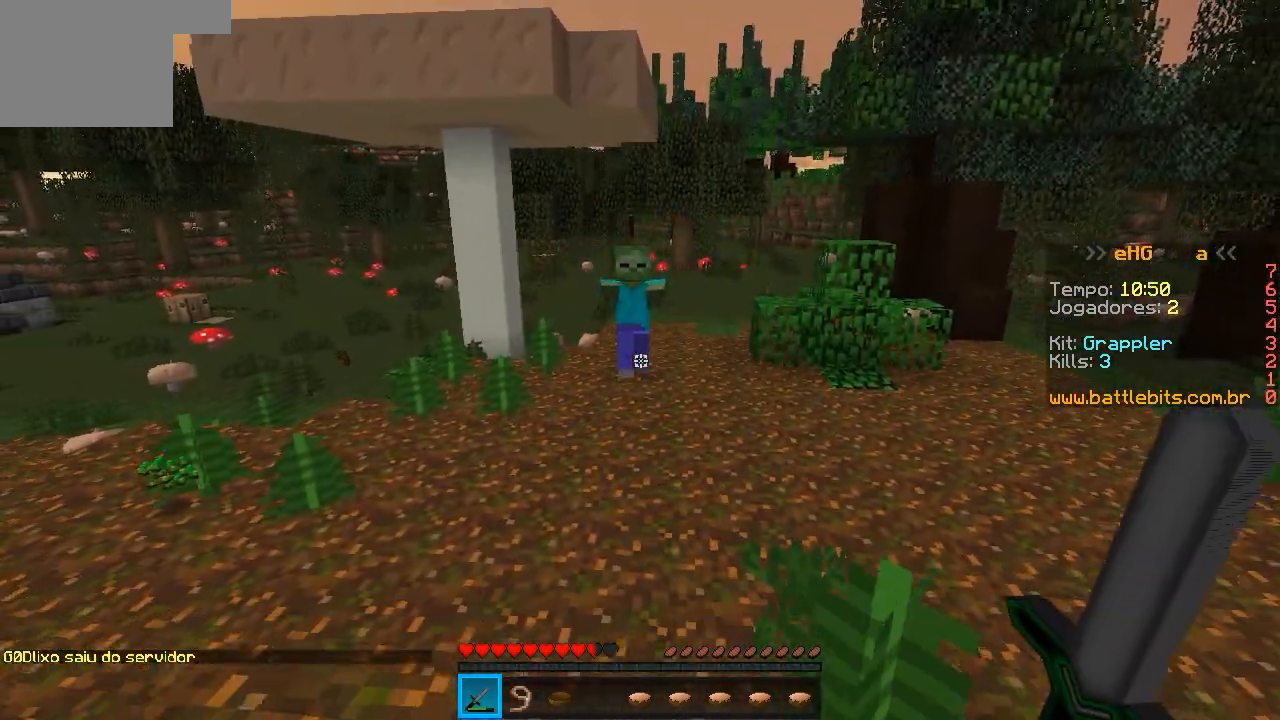
{"keys": ["s"], "events": []}
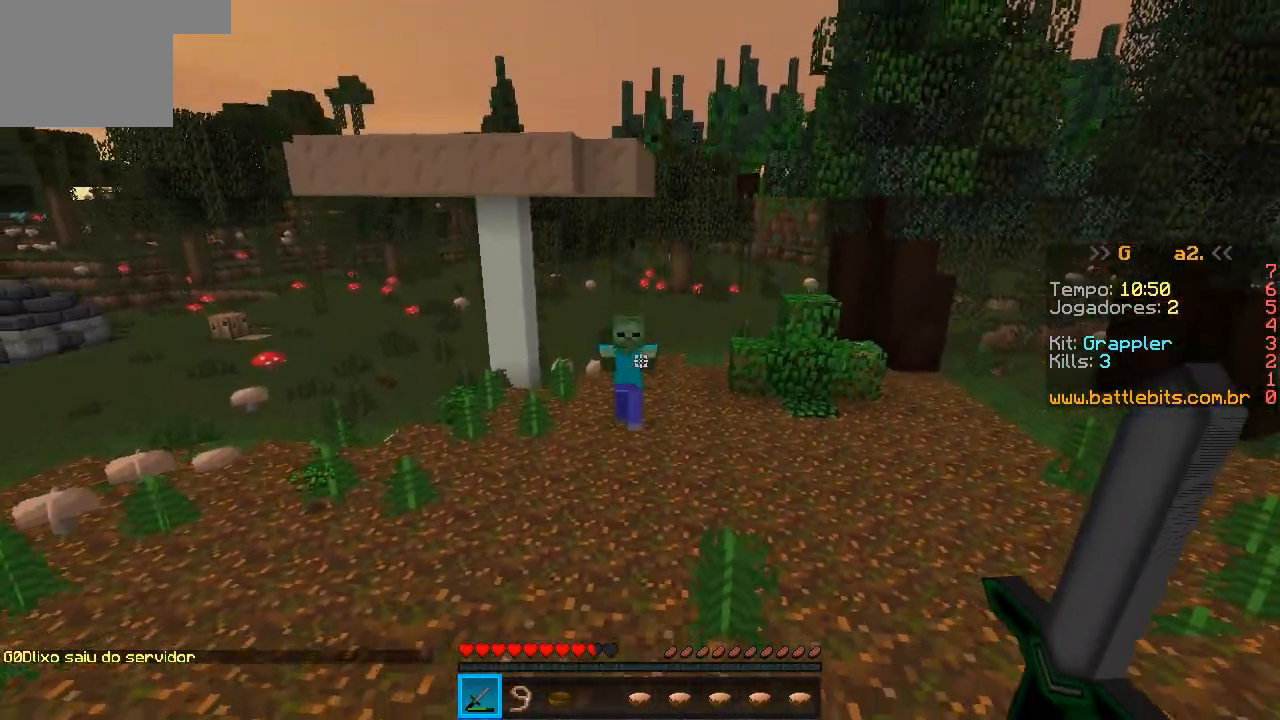
{"keys": ["s"], "events": []}
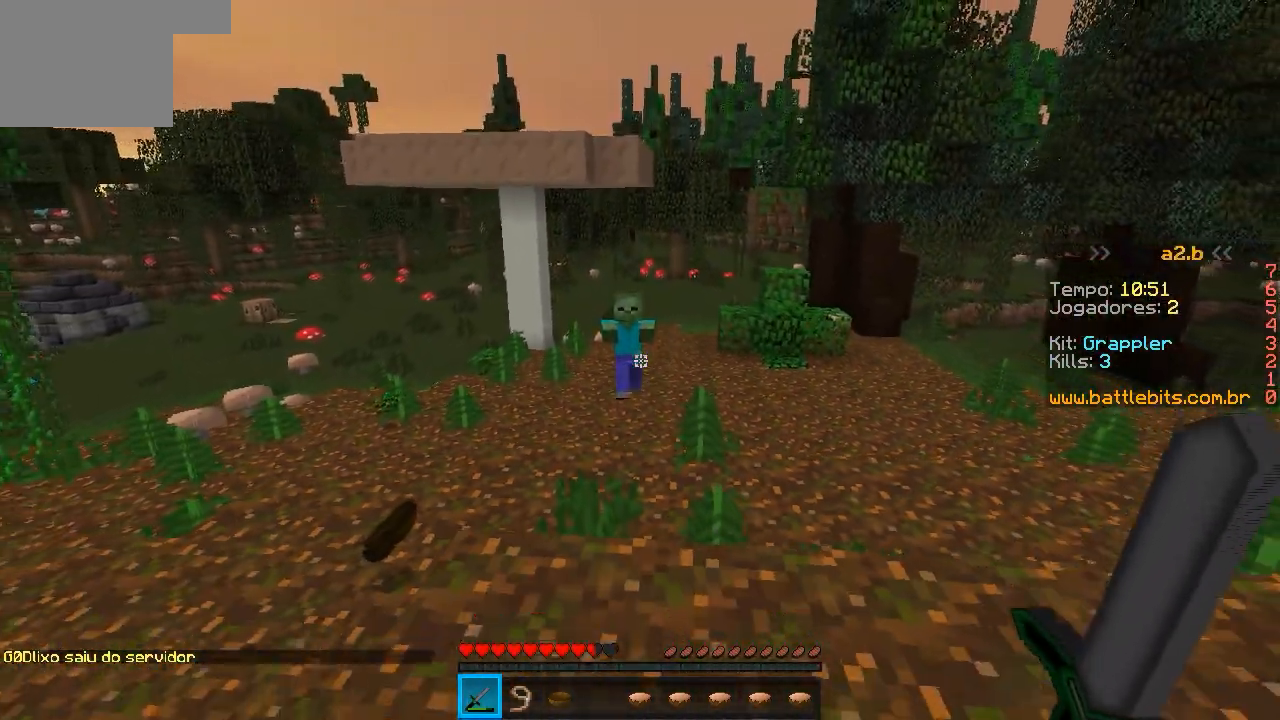
{"keys": ["w"], "events": [[50, "s", "up"], [250, "w", "down"]]}
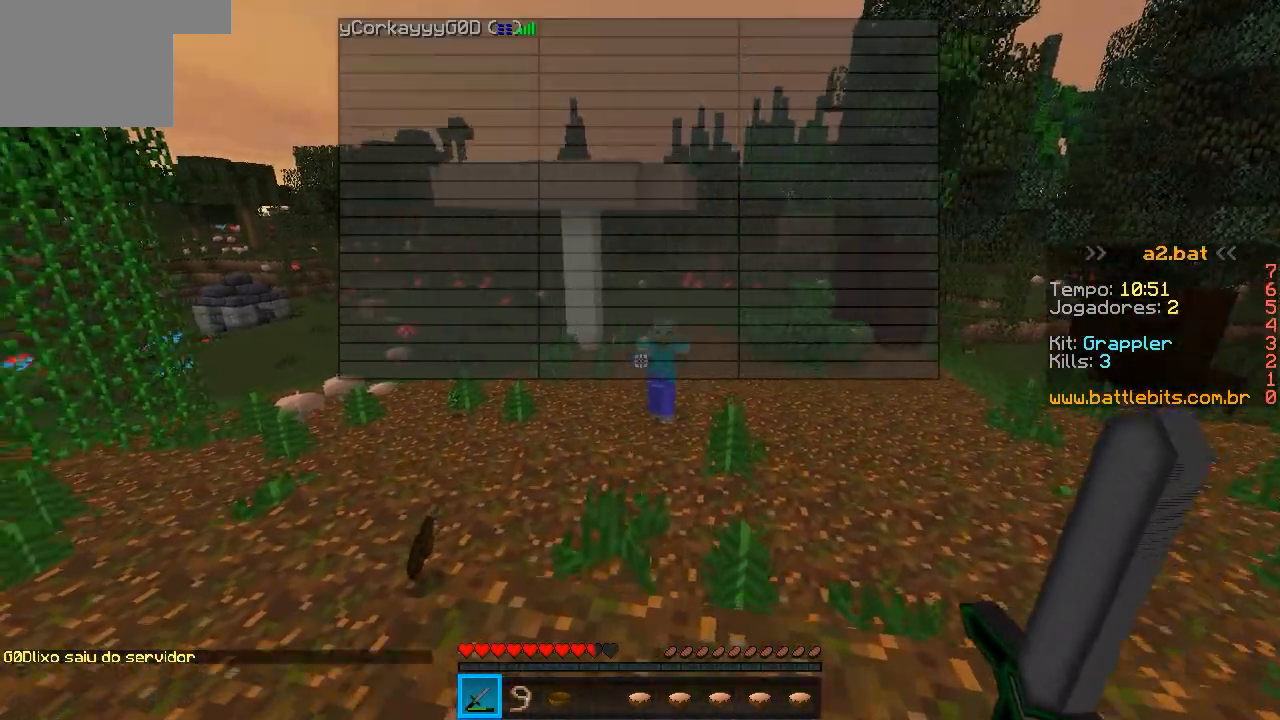
{"keys": ["w"], "events": []}
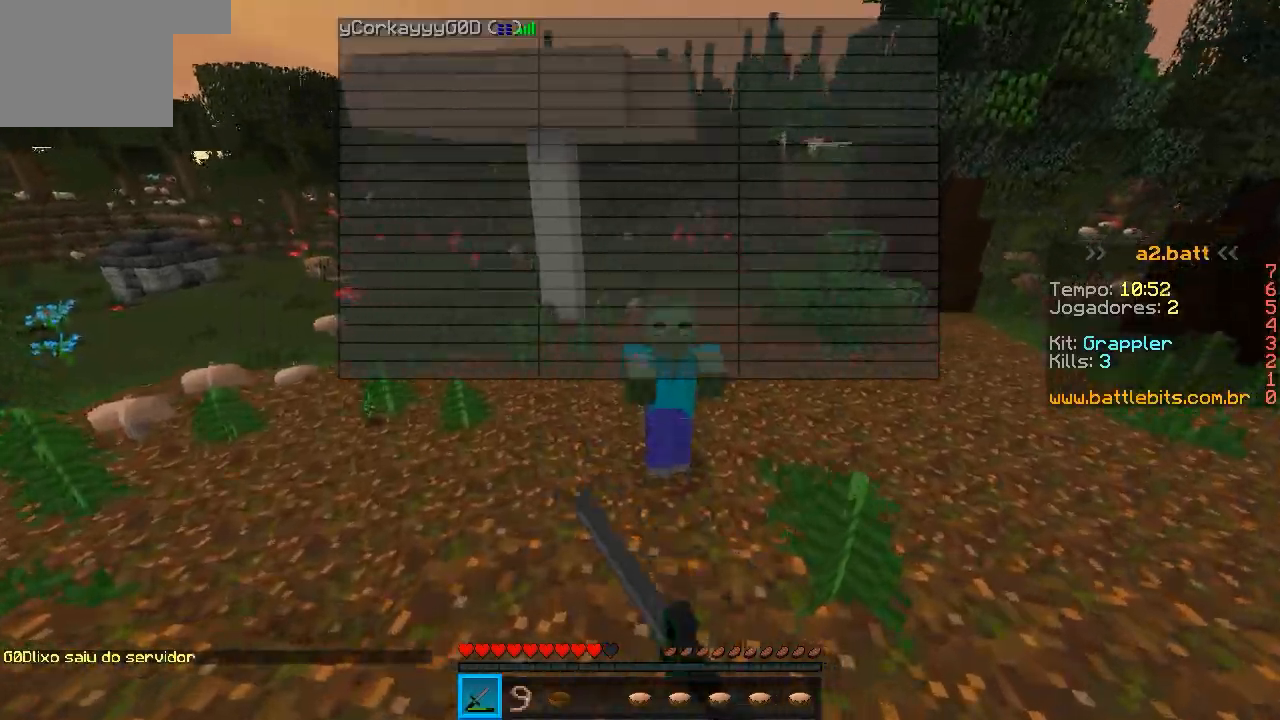
{"keys": [], "events": [[200, "w", "up"]]}
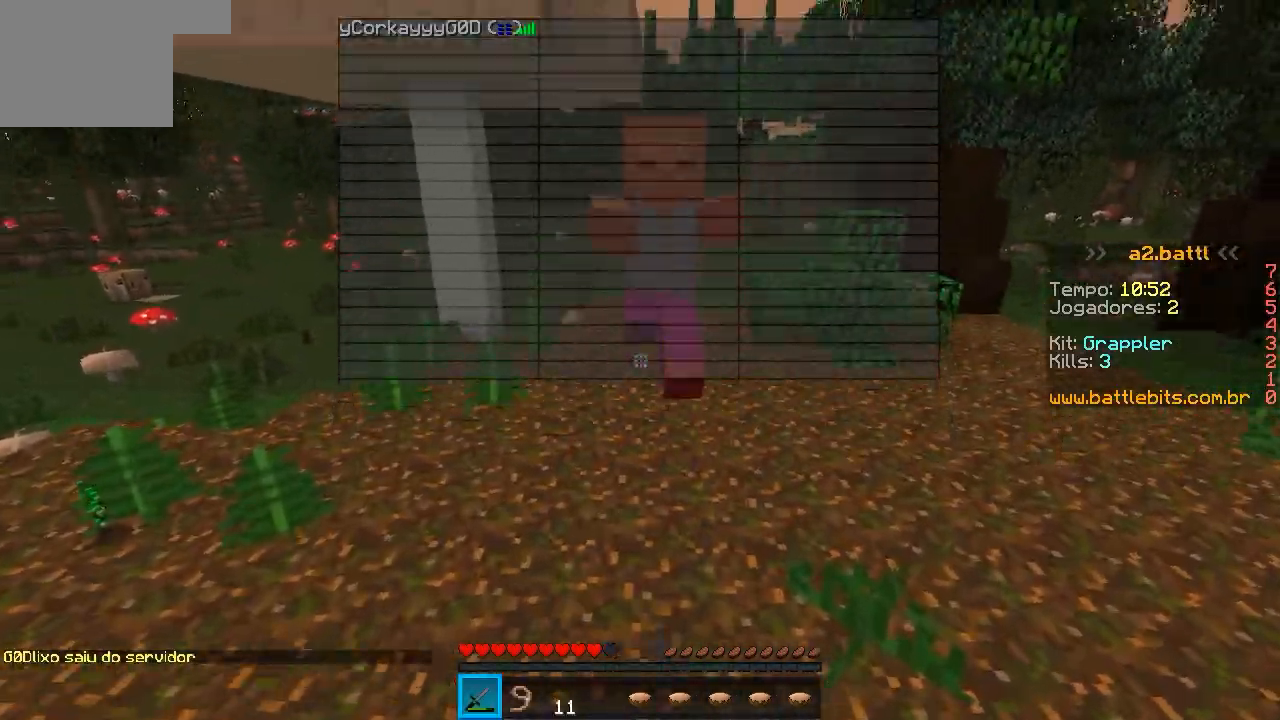
{"keys": ["w"], "events": [[50, "w", "down"]]}
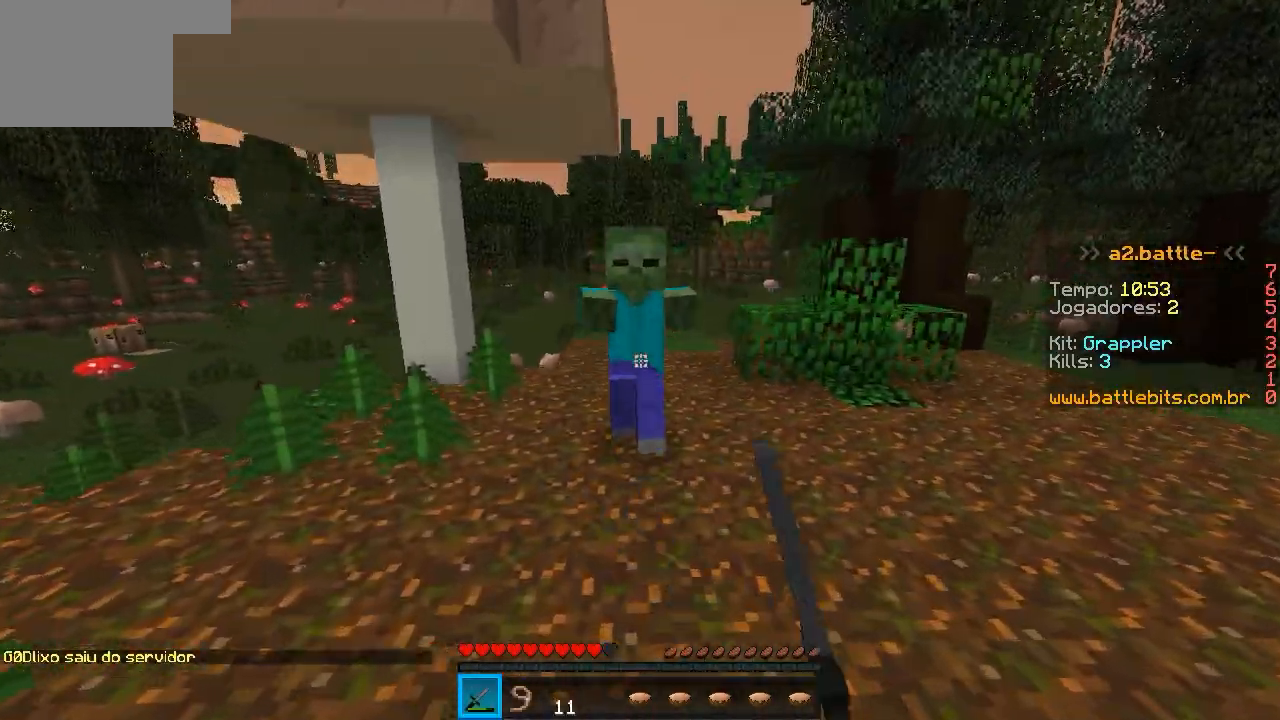
{"keys": ["w"], "events": [[200, "w", "up"], [500, "w", "down"]]}
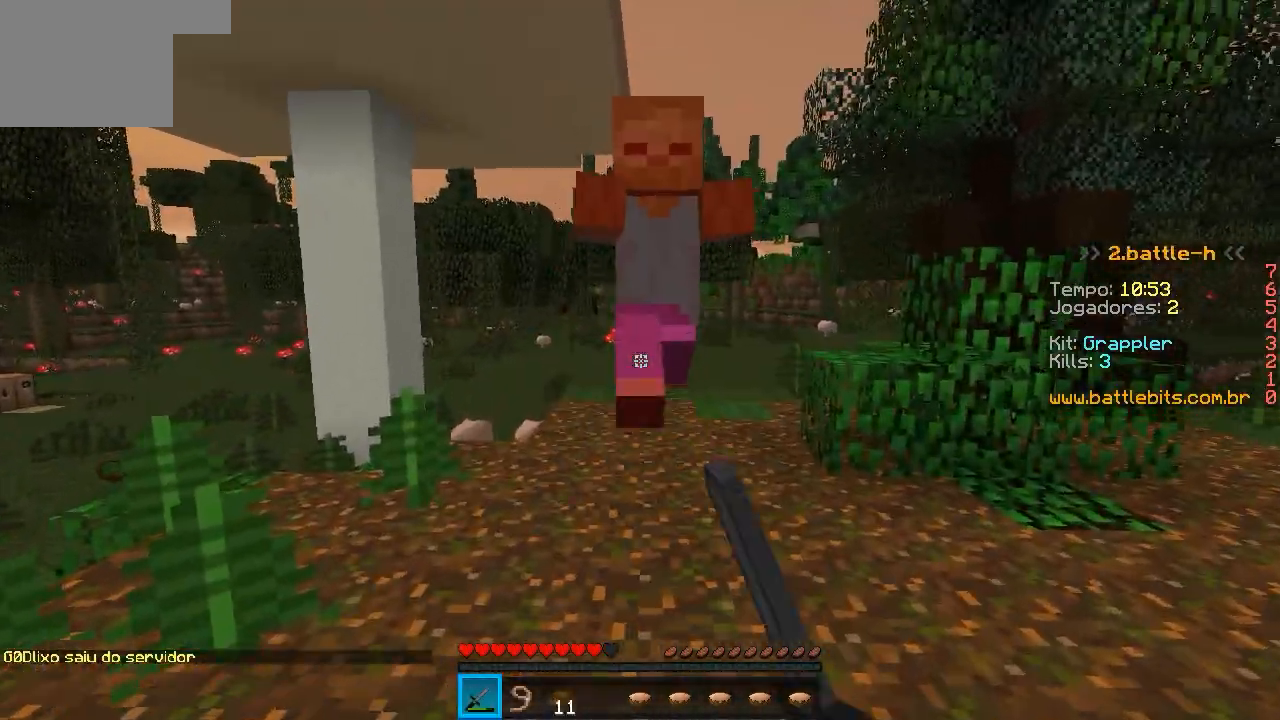
{"keys": ["w"], "events": []}
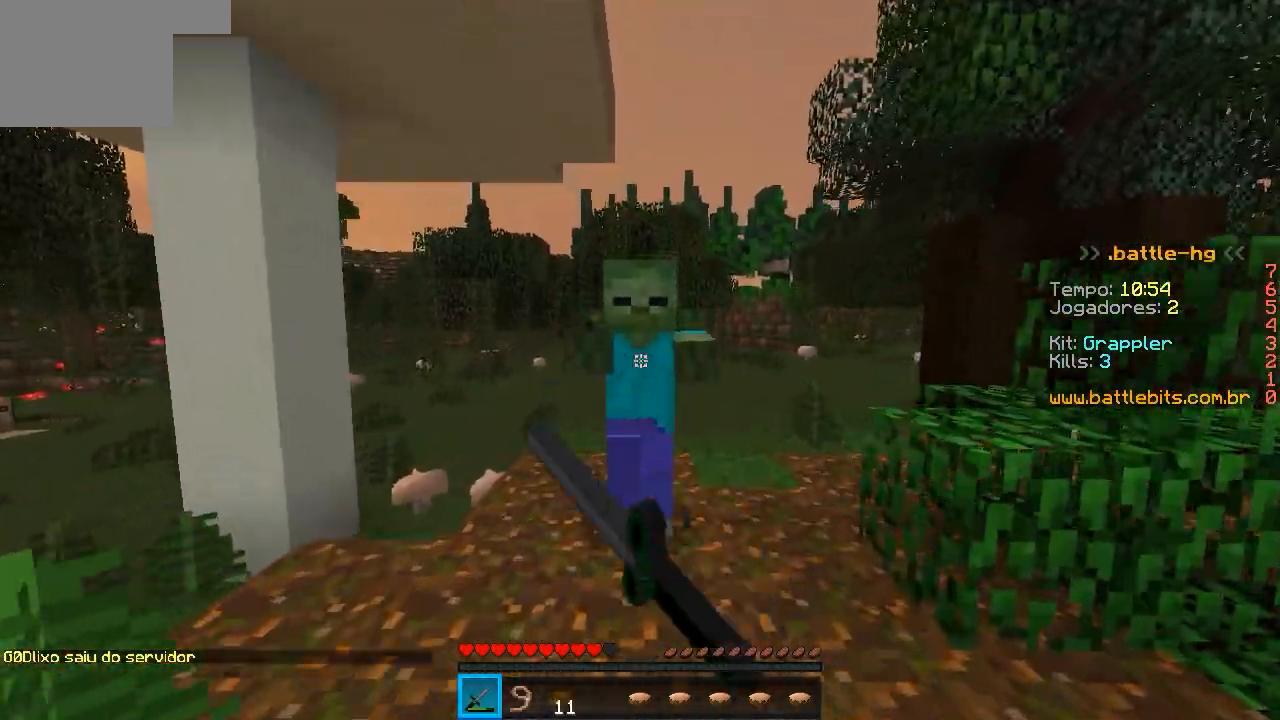
{"keys": [], "events": [[100, "w", "up"]]}
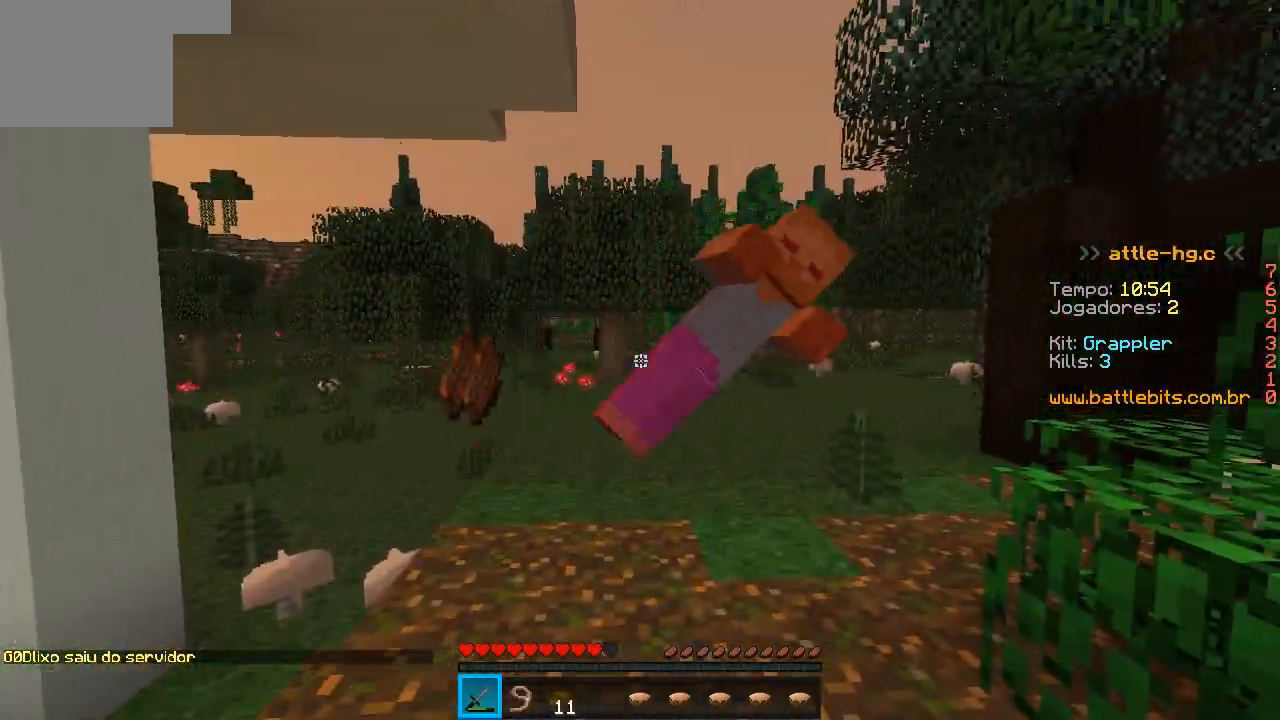
{"keys": ["w"], "events": [[200, "w", "down"]]}
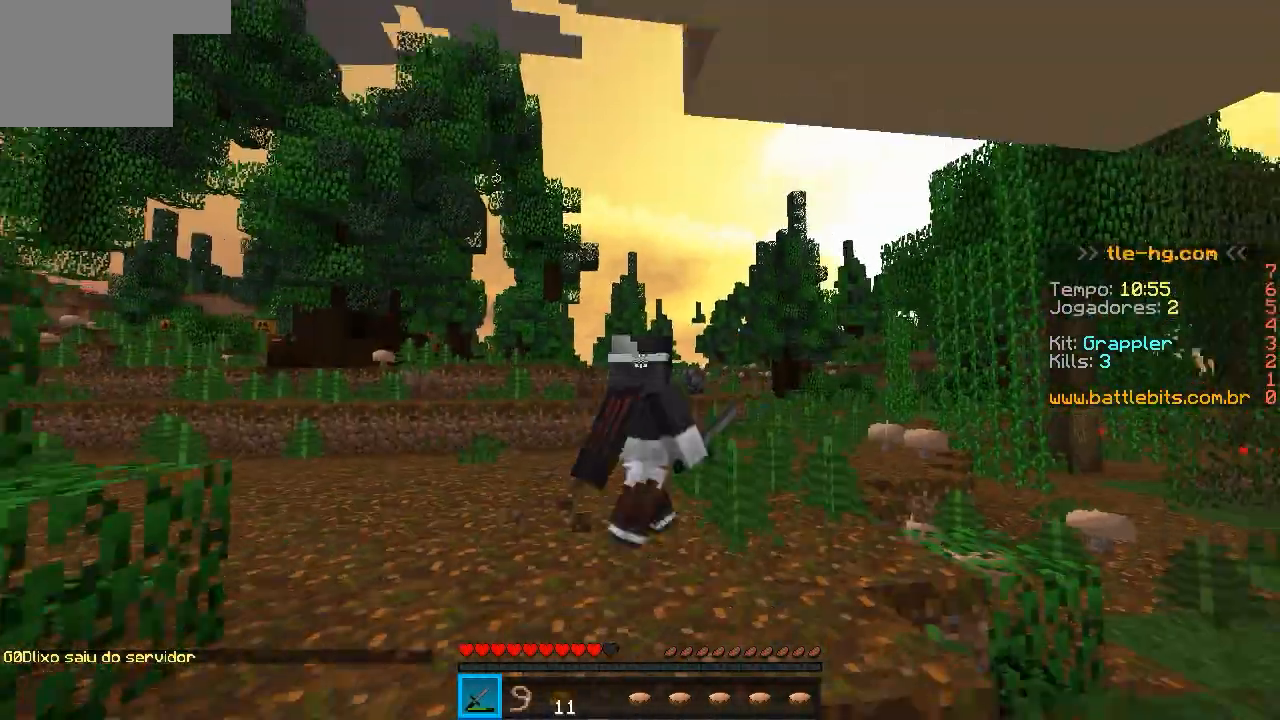
{"keys": ["w"], "events": []}
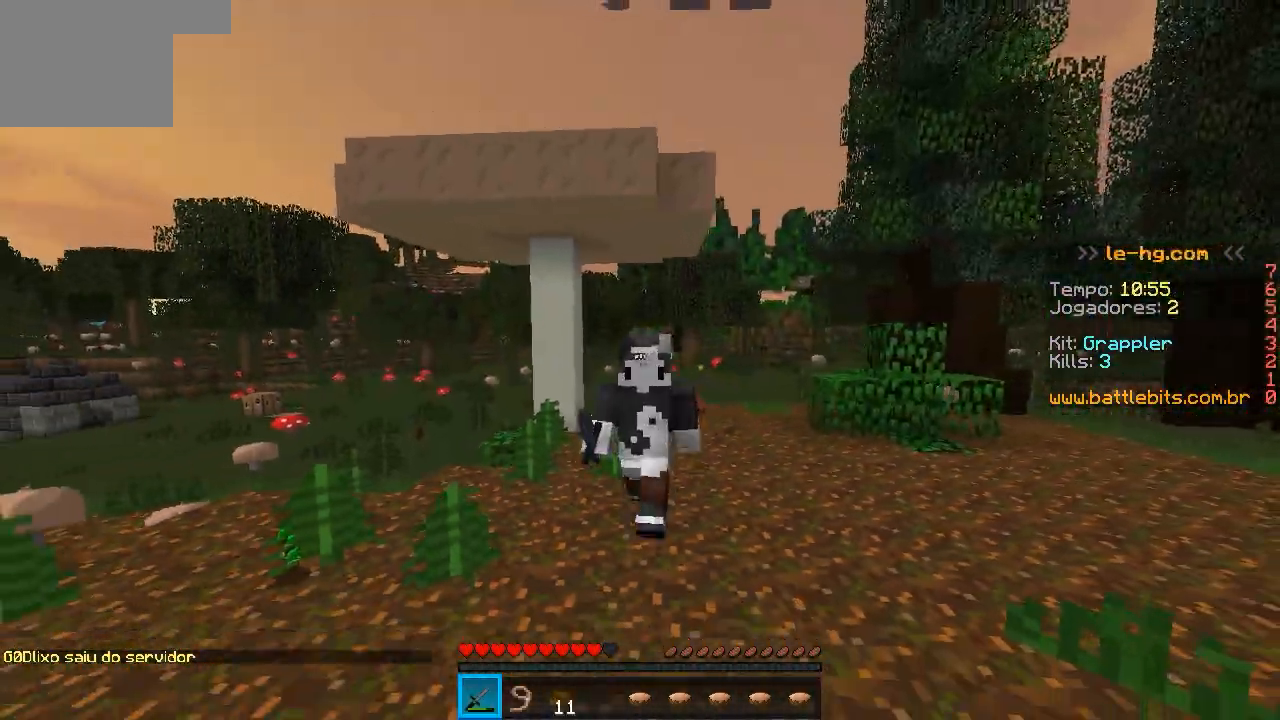
{"keys": ["w"], "events": []}
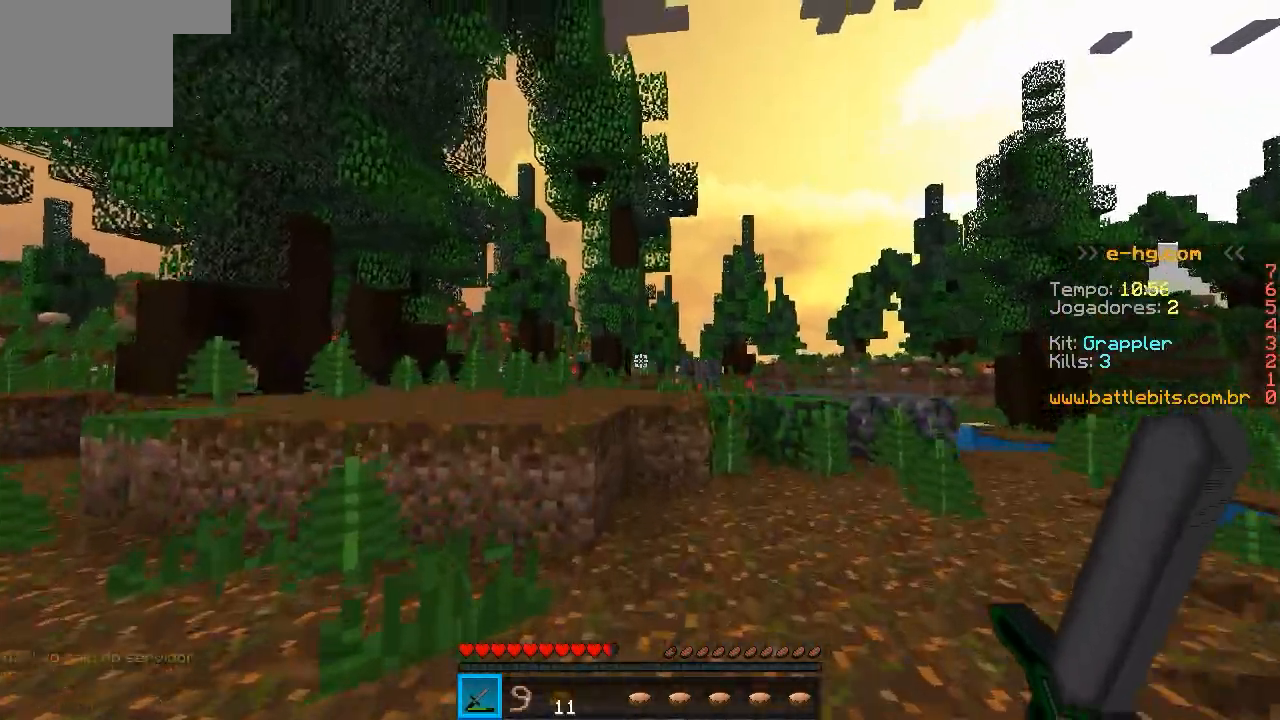
{"keys": ["w"], "events": []}
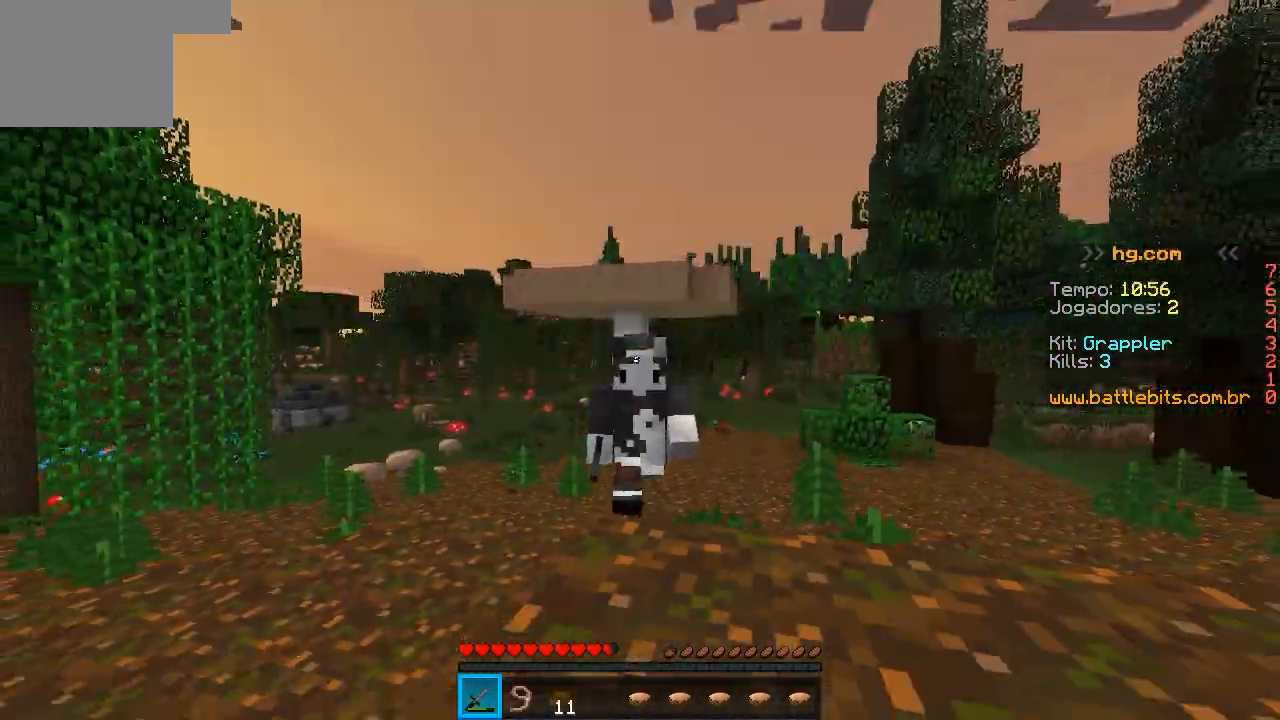
{"keys": ["w"], "events": []}
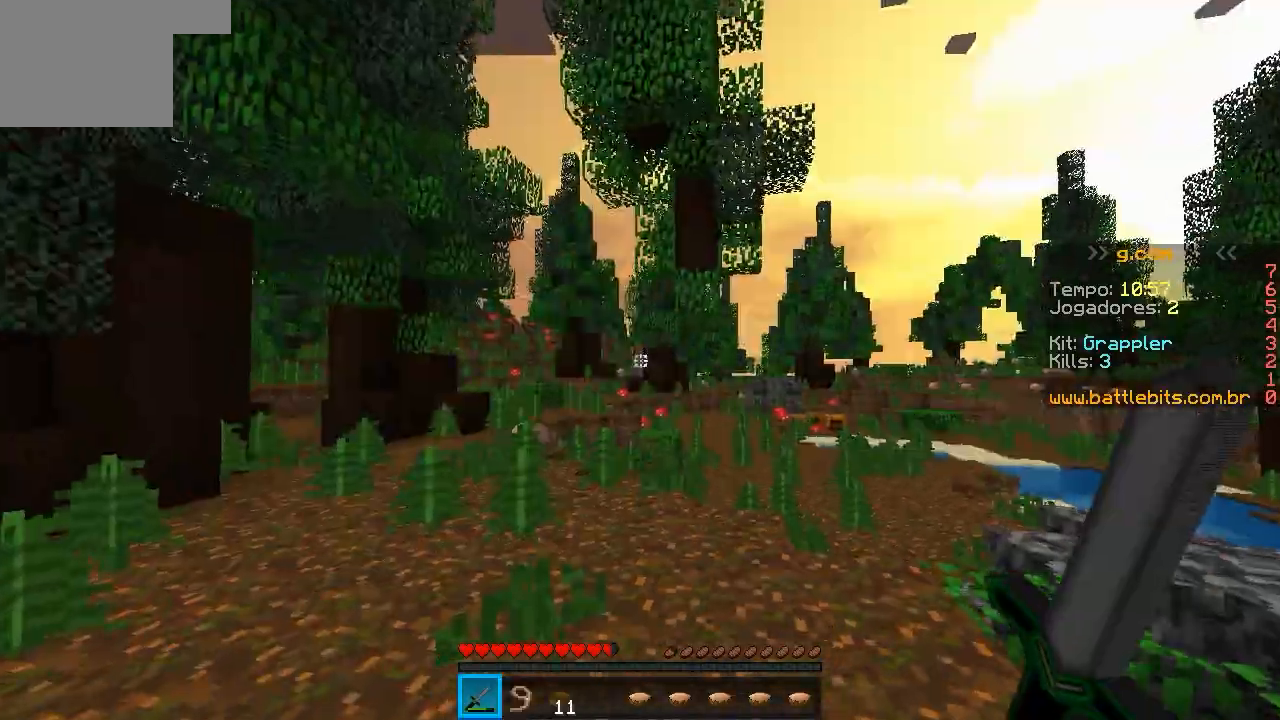
{"keys": ["w"], "events": []}
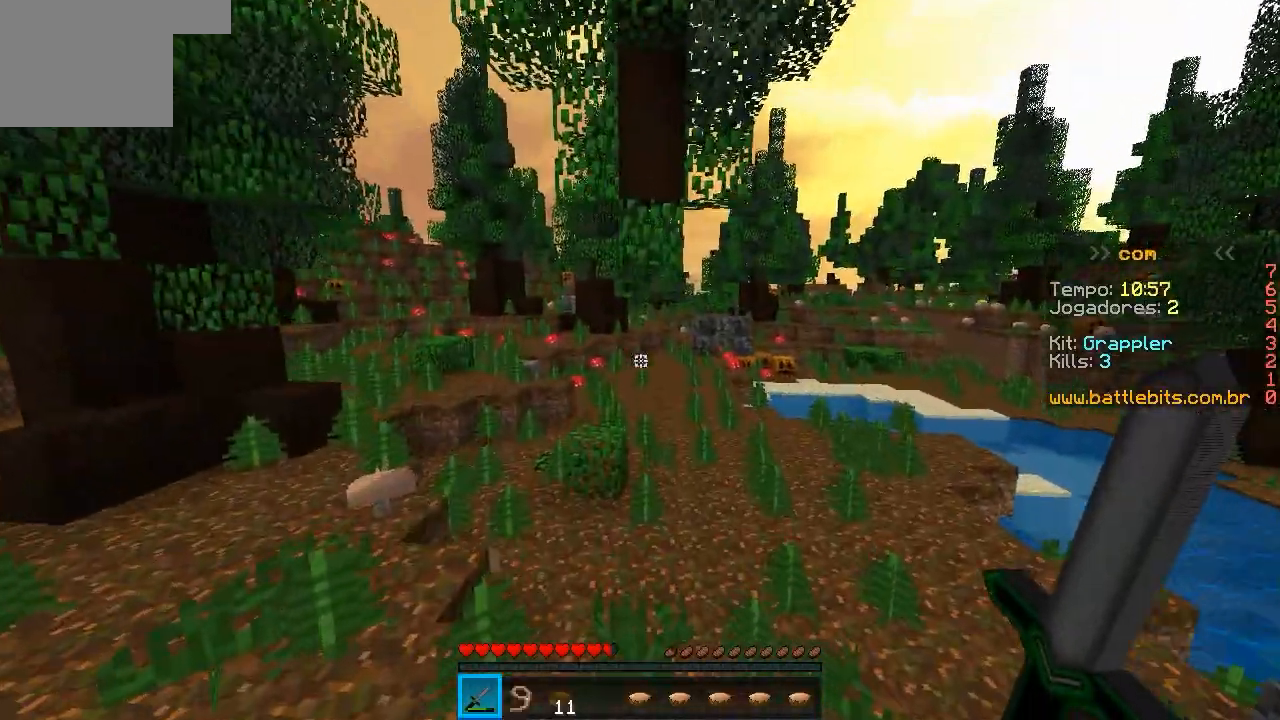
{"keys": ["w"], "events": []}
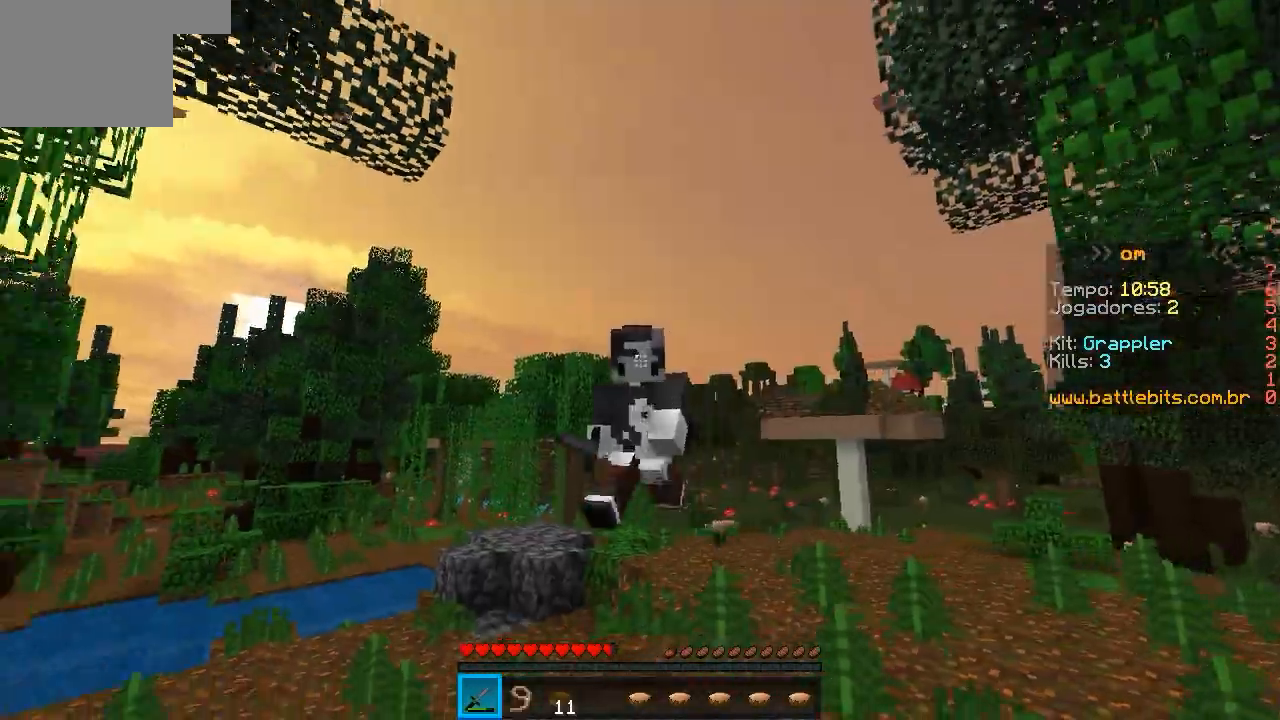
{"keys": ["w"], "events": []}
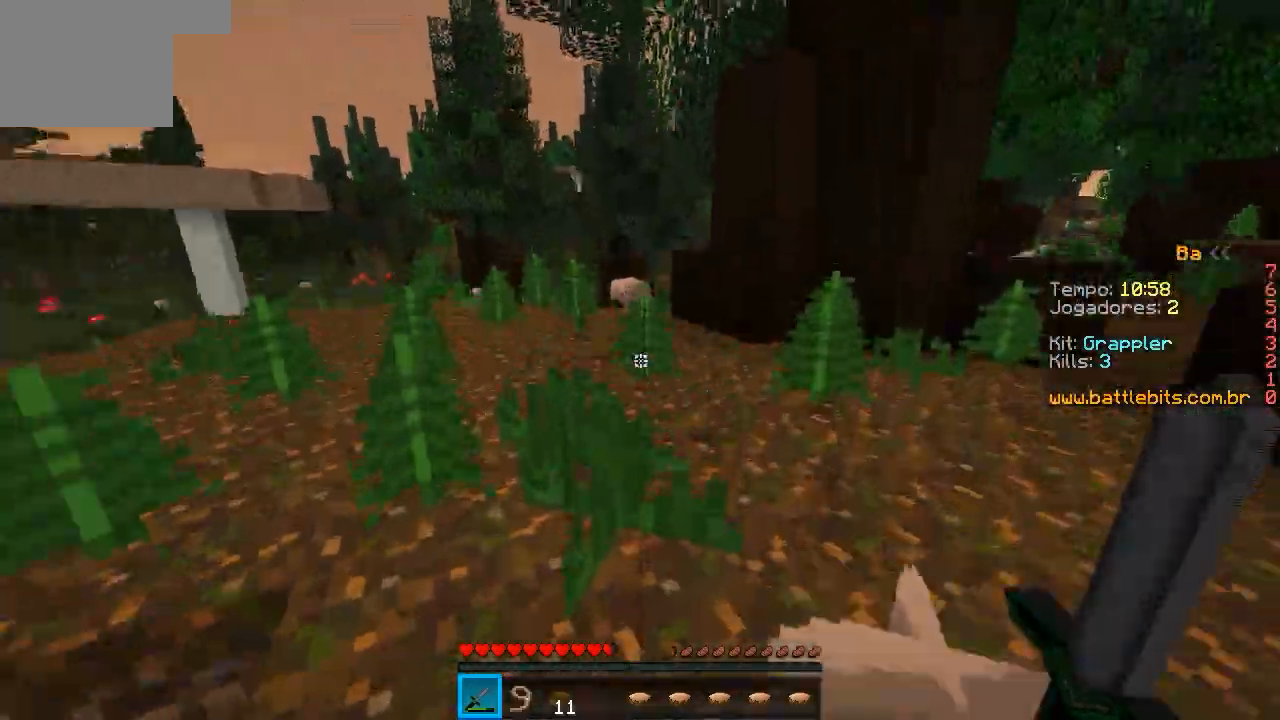
{"keys": ["w"], "events": []}
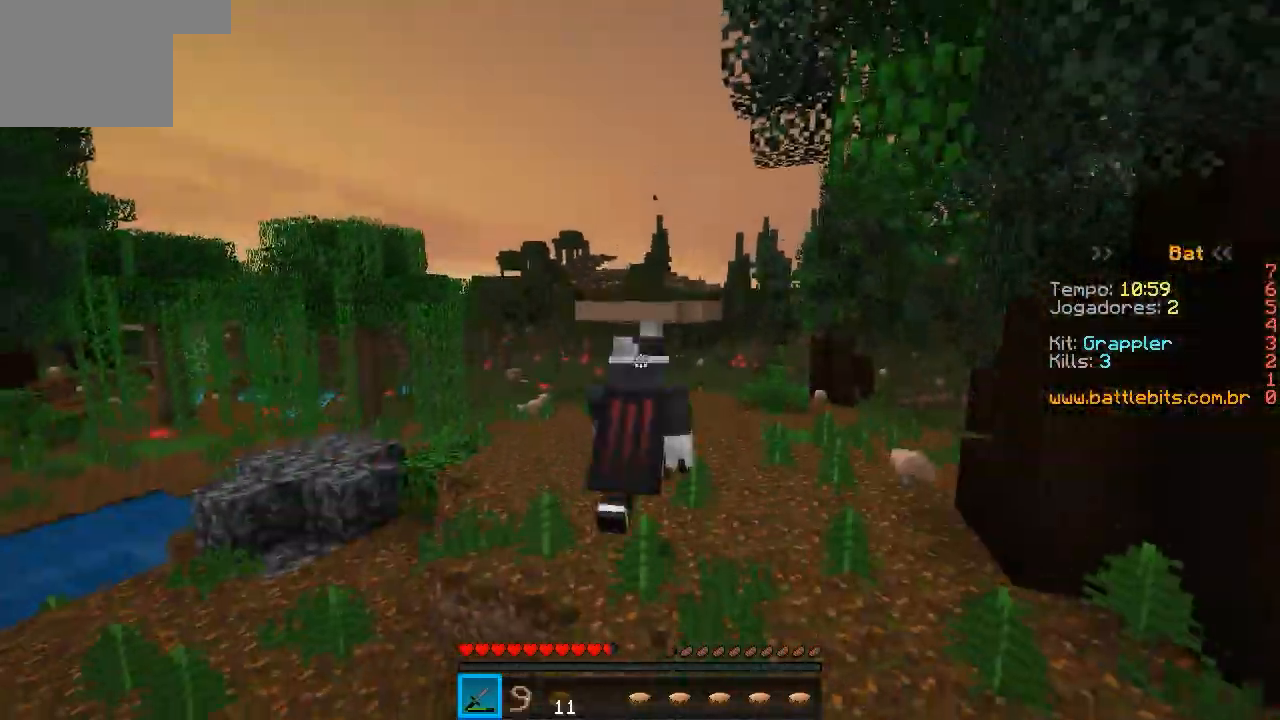
{"keys": ["w"], "events": []}
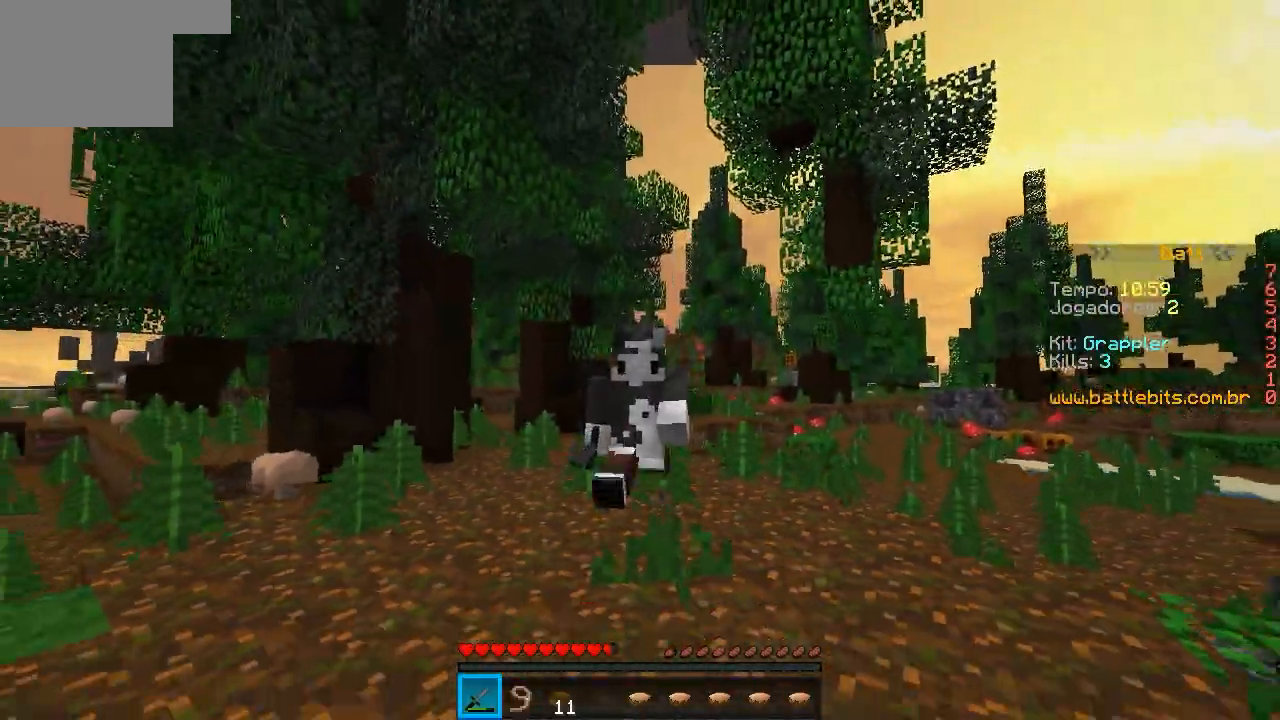
{"keys": ["w"], "events": []}
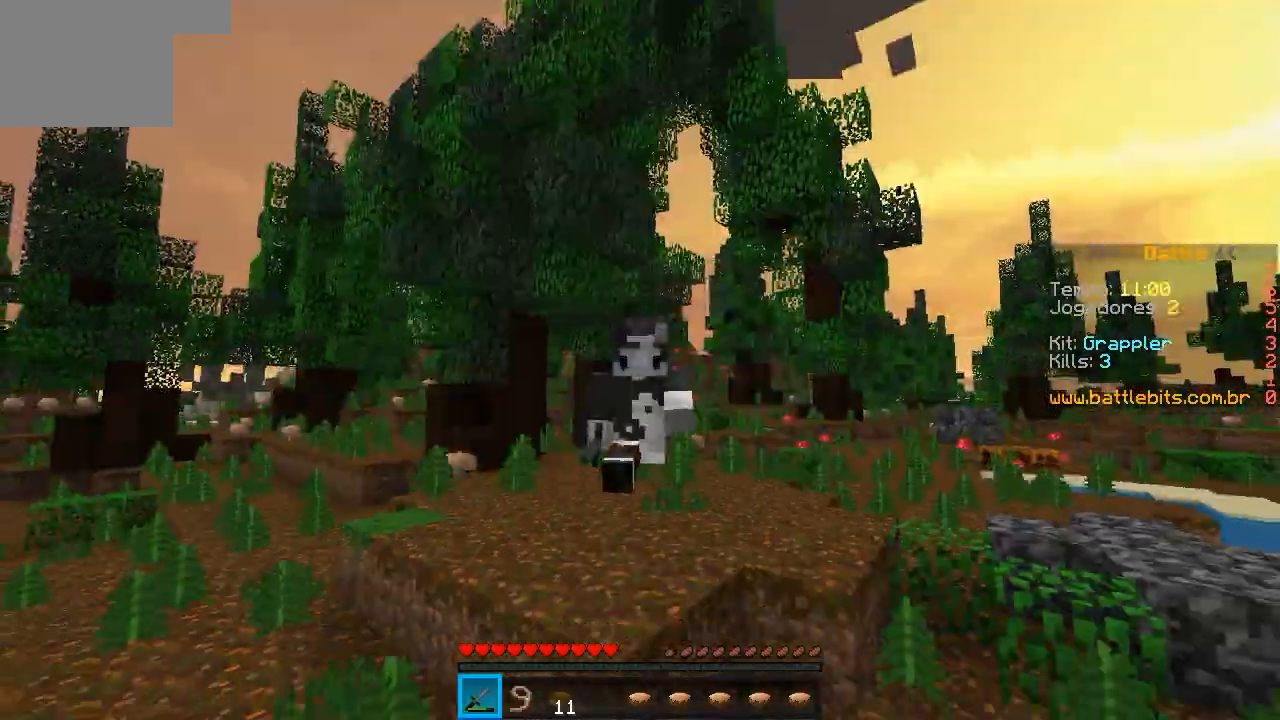
{"keys": ["w"], "events": []}
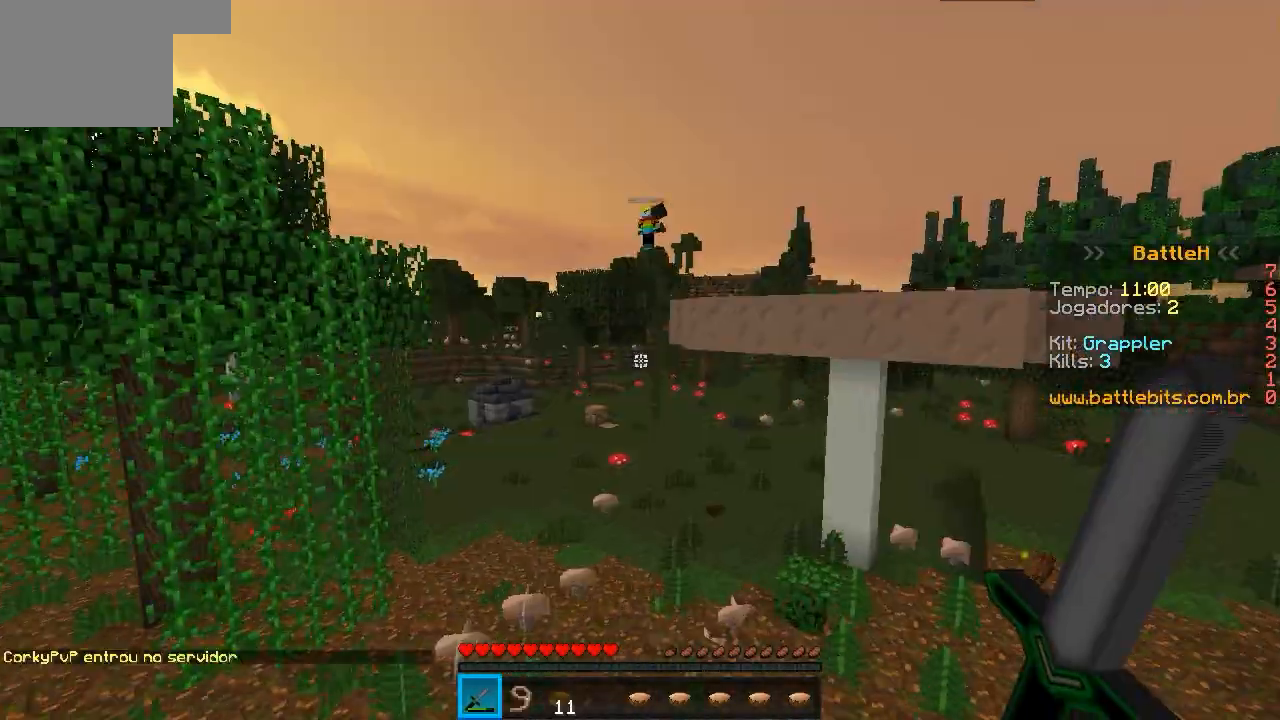
{"keys": ["w"], "events": []}
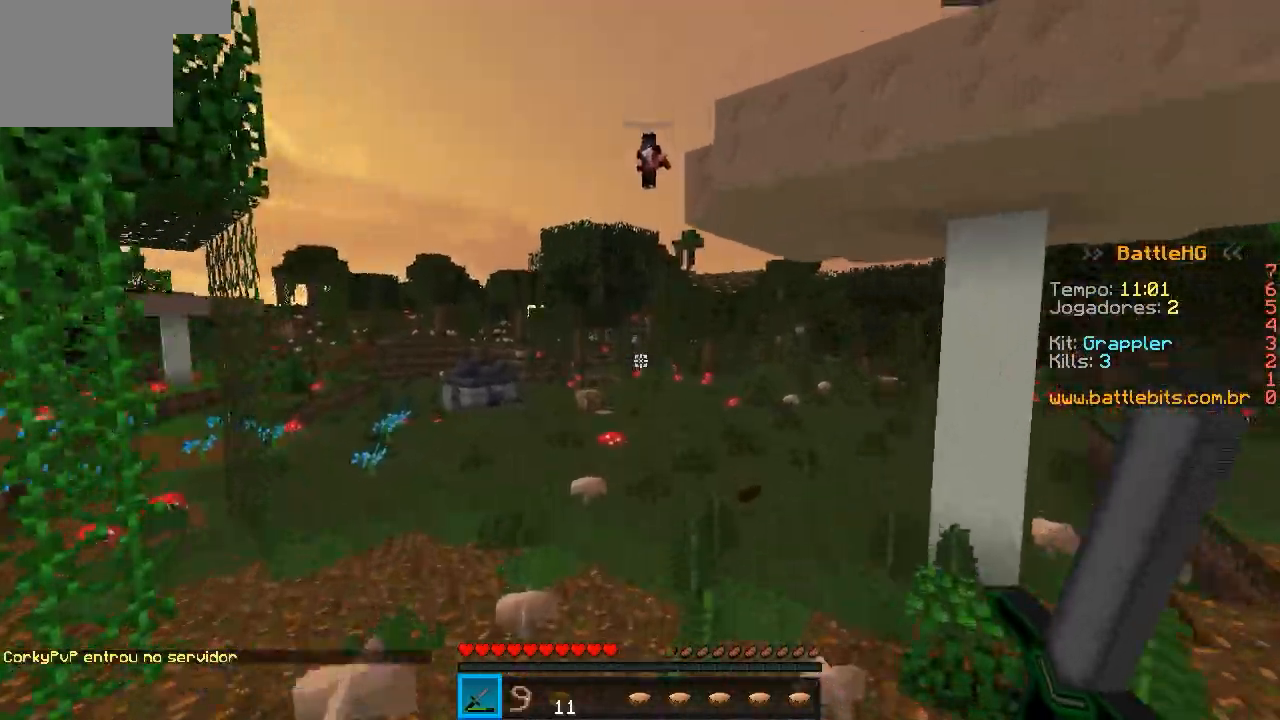
{"keys": ["s"], "events": [[317, "w", "up"], [417, "s", "down"]]}